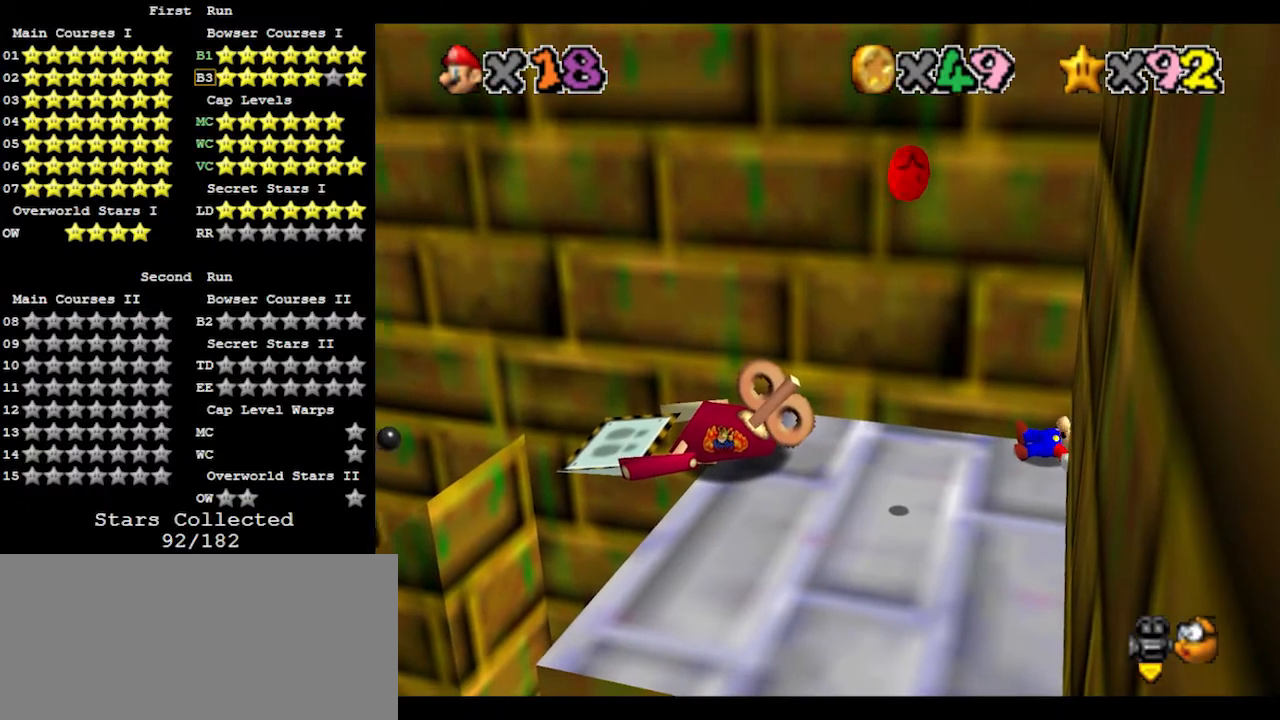
Gameplay with a controller (Nintendo layout); each line is a JSON object with the inputs held at the frame after it. "events" lists button and stick changes between this image and that frame as [ms after this image, input, new state], when the widget could be followed in between. Not read: L3 R3.
{"buttons": [], "left_stick": "center", "events": [[133, "left_stick", "center"]]}
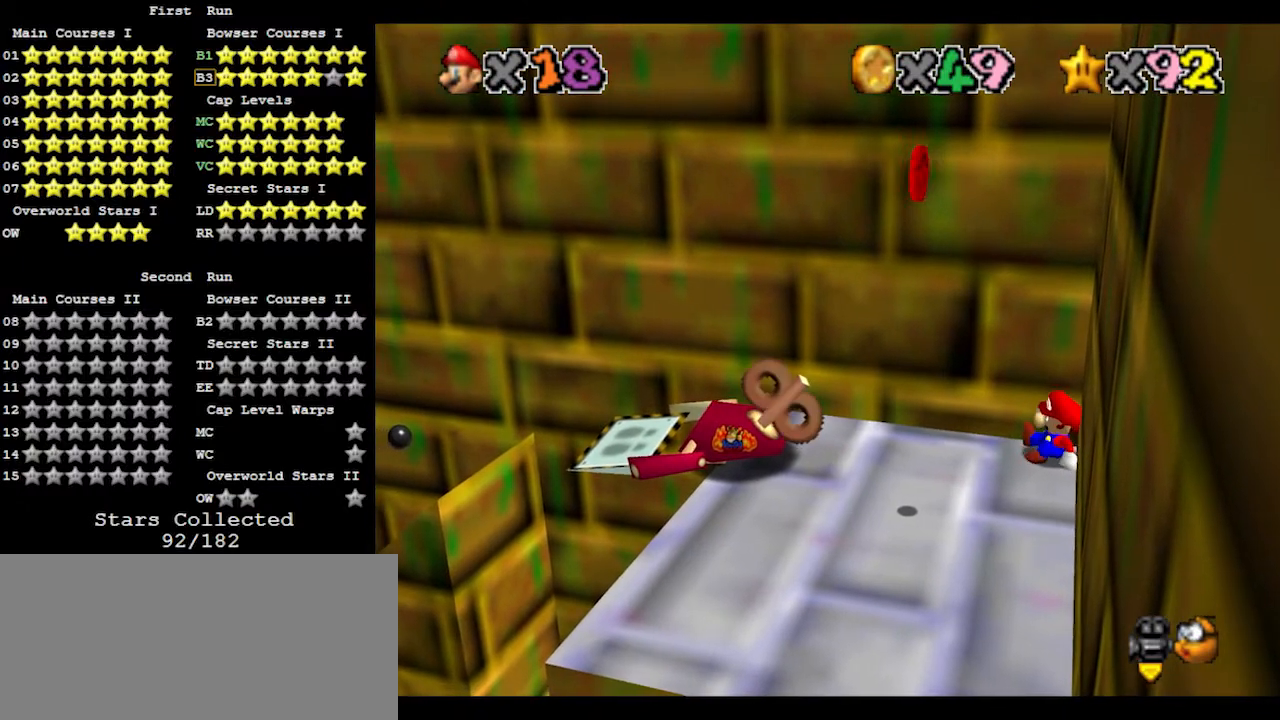
{"buttons": [], "left_stick": "center", "events": []}
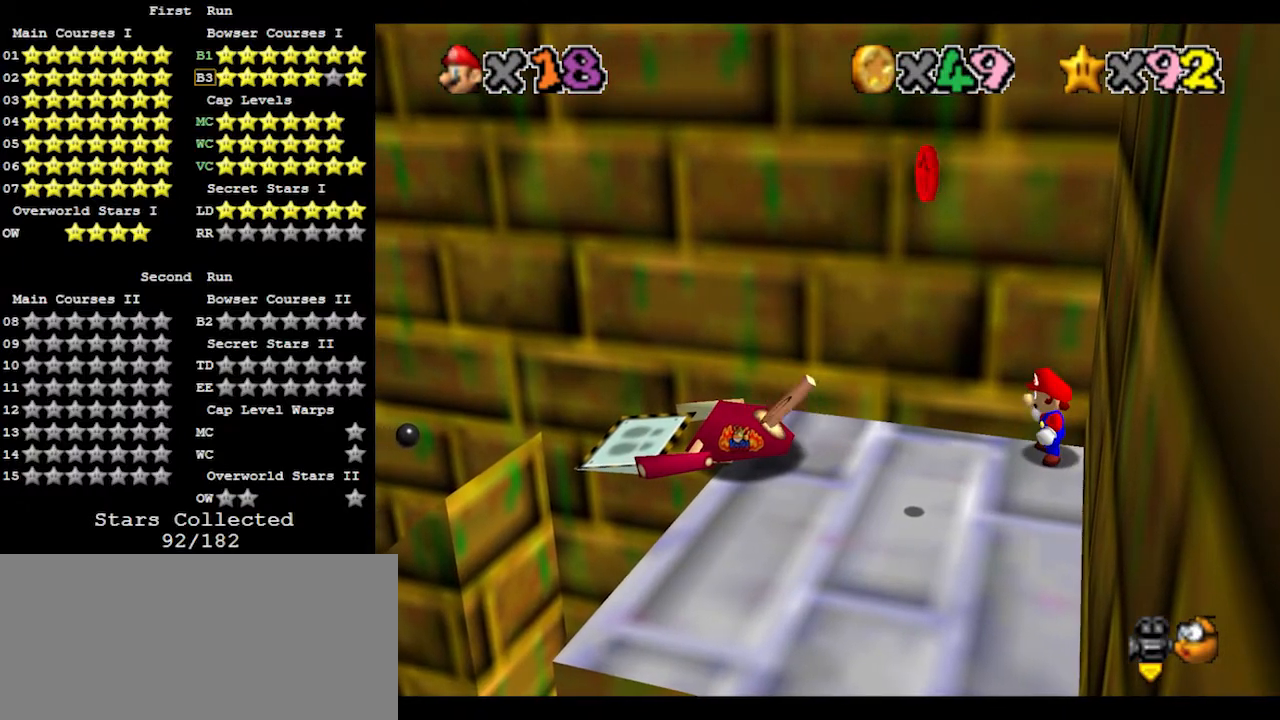
{"buttons": [], "left_stick": "down-left", "events": [[200, "A", "down"], [200, "left_stick", "down"], [233, "A", "up"], [267, "left_stick", "down-left"]]}
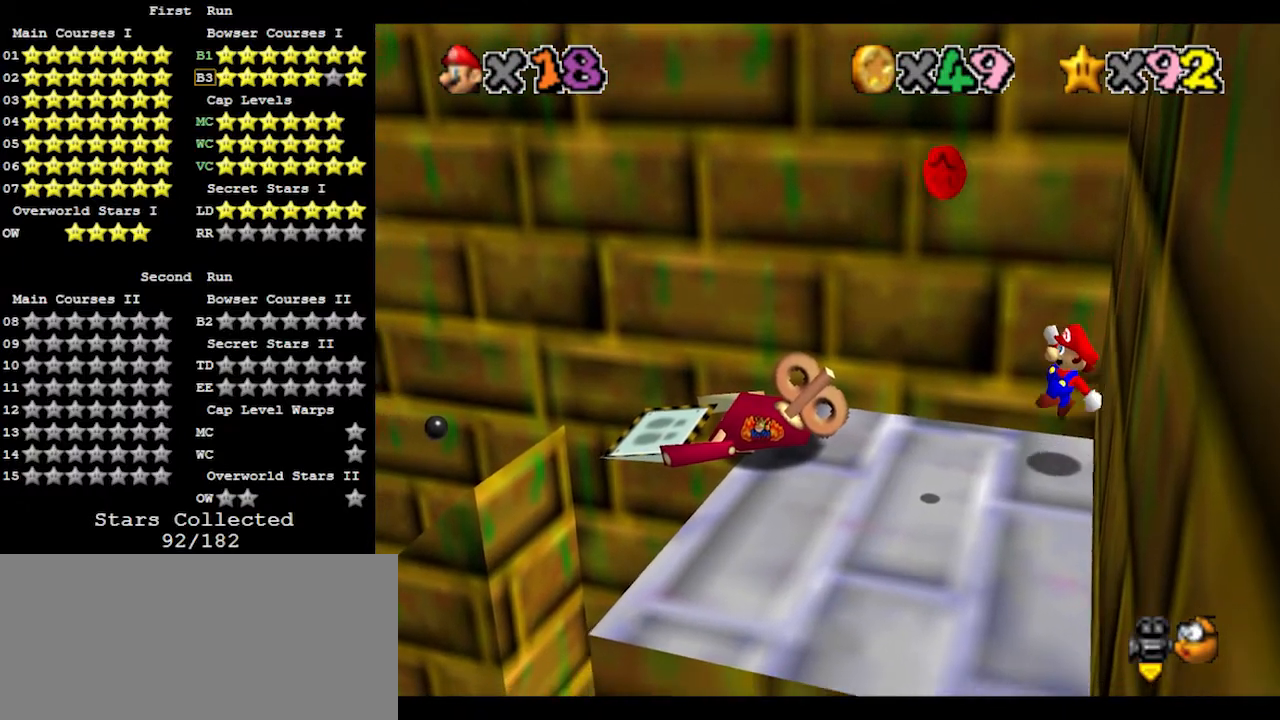
{"buttons": ["A", "B"], "left_stick": "right", "events": [[33, "left_stick", "left"], [200, "A", "down"], [300, "left_stick", "down"], [367, "left_stick", "right"], [400, "B", "down"]]}
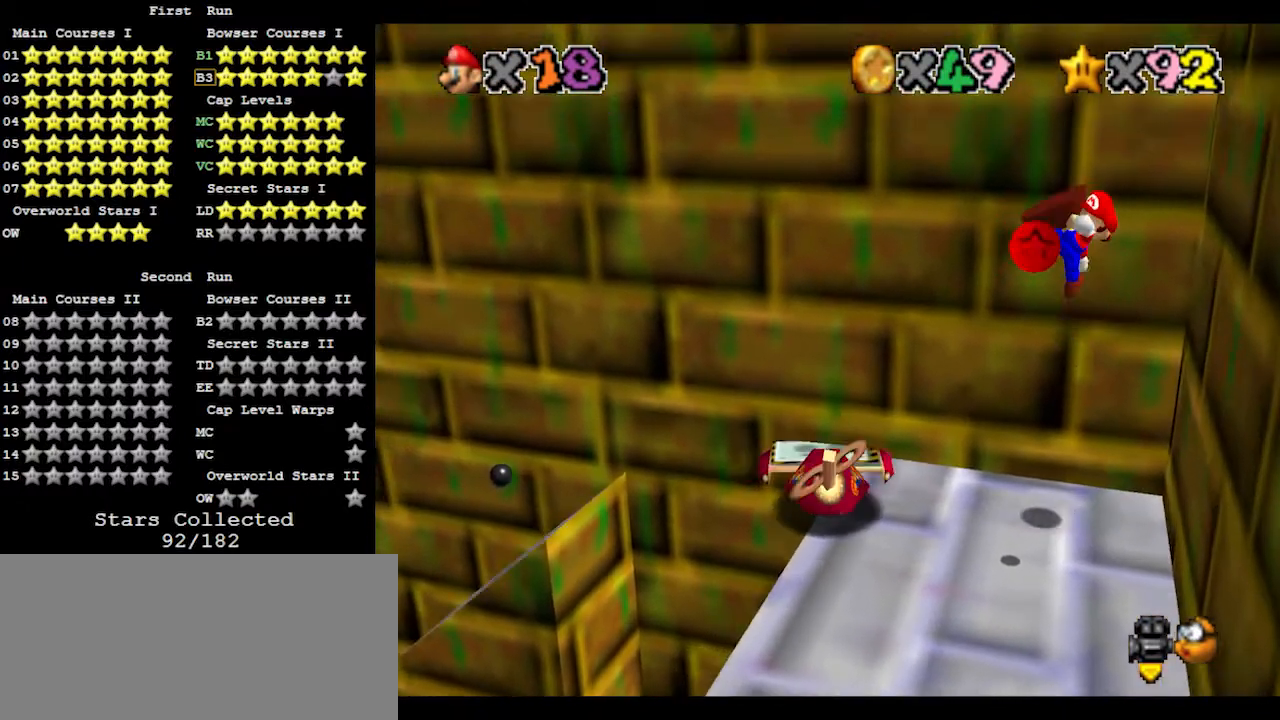
{"buttons": [], "left_stick": "down", "events": [[67, "A", "up"], [67, "B", "up"], [367, "left_stick", "down"]]}
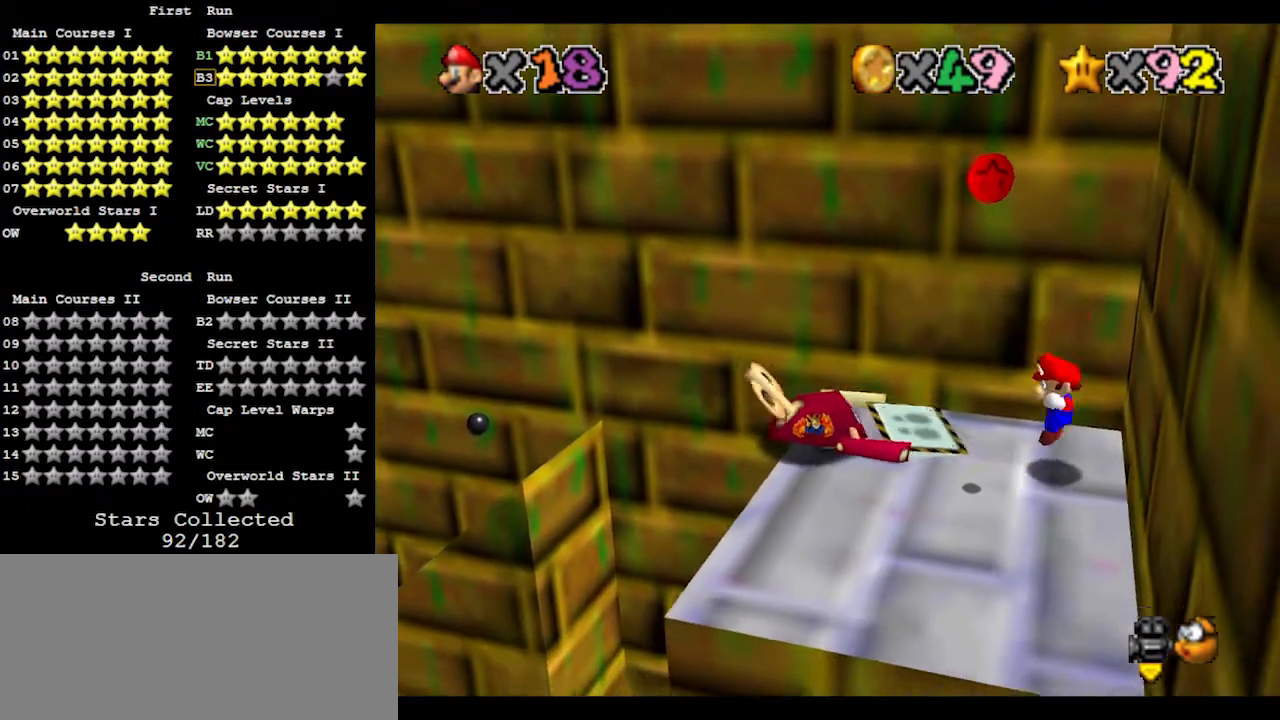
{"buttons": [], "left_stick": "right", "events": [[67, "left_stick", "center"], [267, "left_stick", "left"], [333, "left_stick", "center"], [367, "A", "down"], [400, "left_stick", "right"], [433, "A", "up"]]}
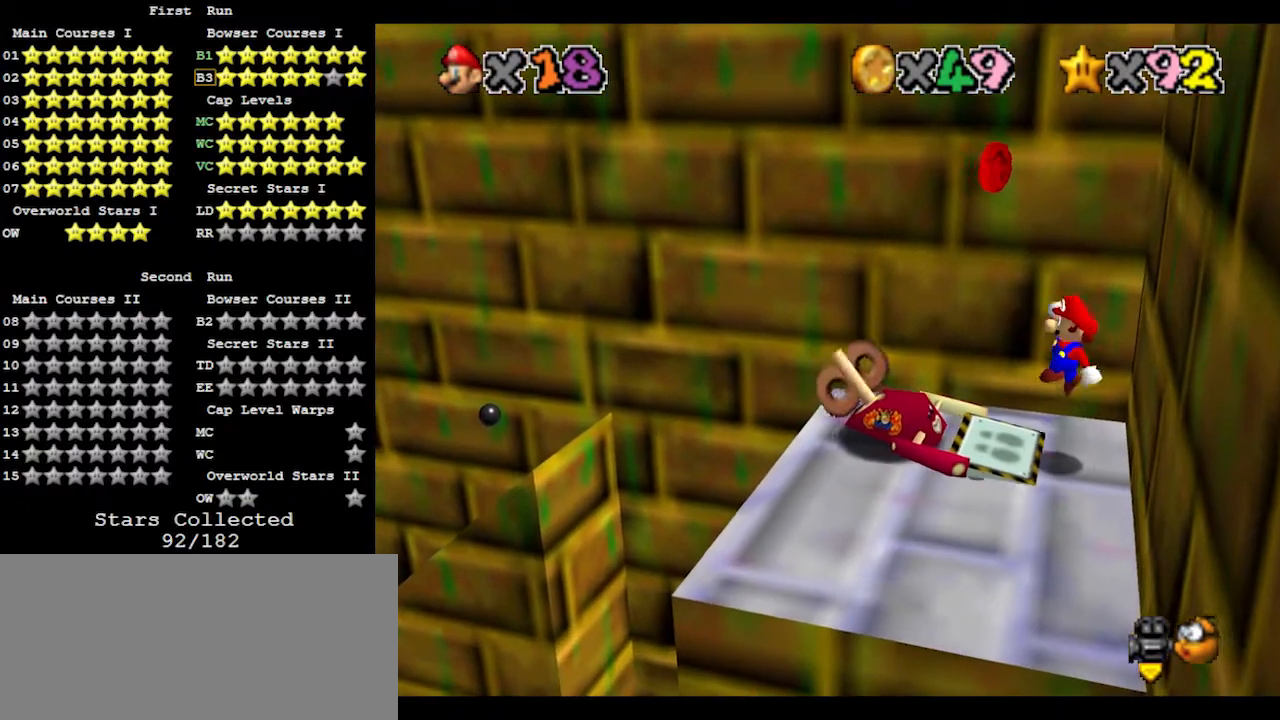
{"buttons": ["A"], "left_stick": "left", "events": [[267, "left_stick", "left"], [367, "A", "down"]]}
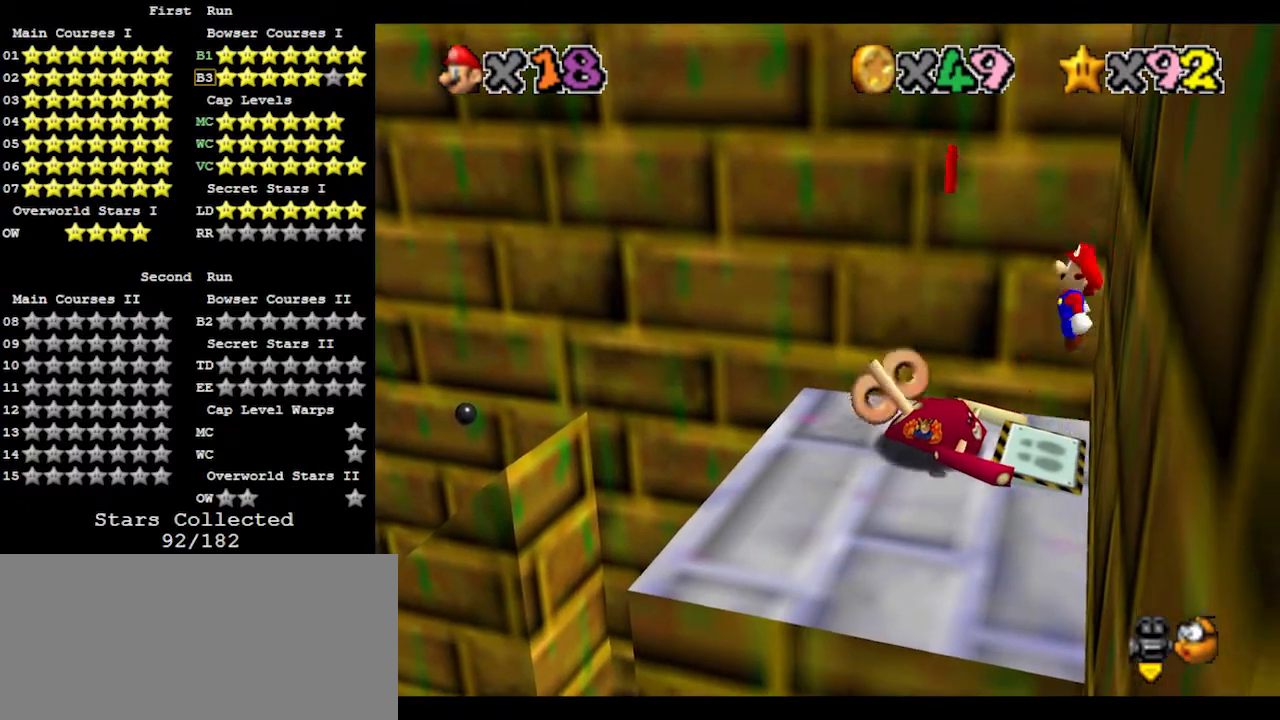
{"buttons": ["A"], "left_stick": "down", "events": [[300, "B", "down"], [333, "left_stick", "down-left"], [467, "B", "up"], [500, "left_stick", "down"]]}
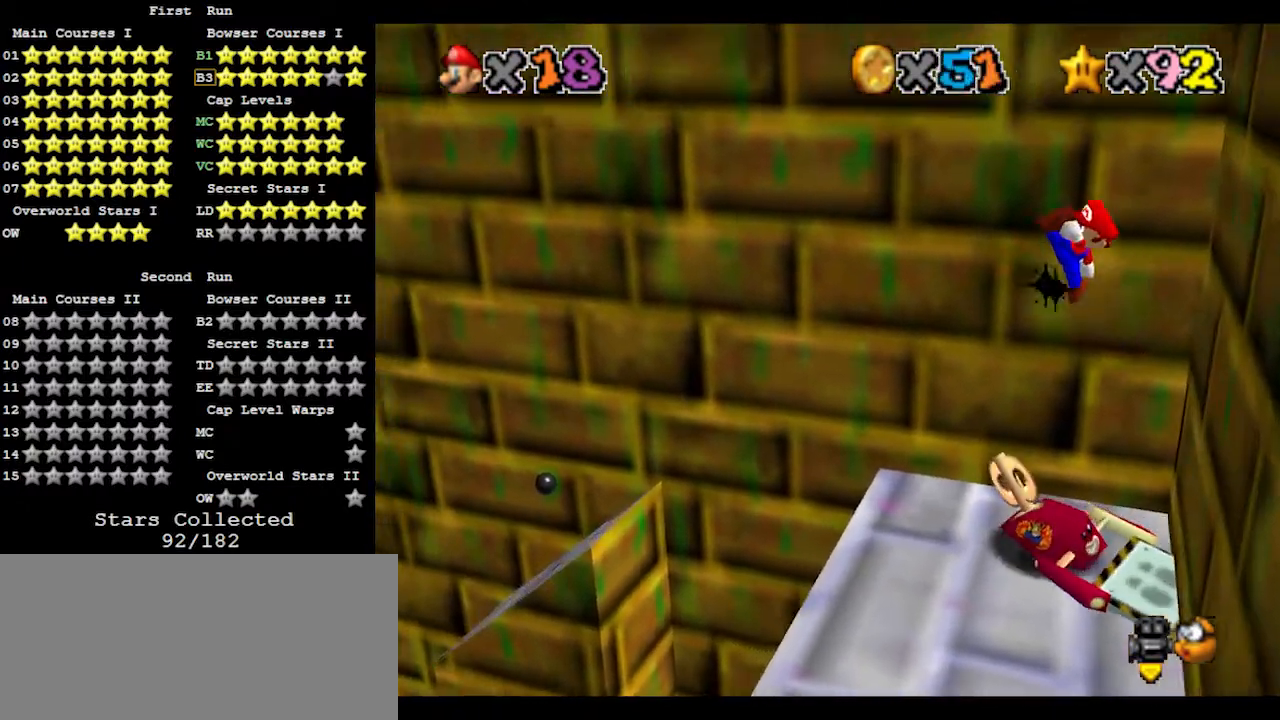
{"buttons": [], "left_stick": "center", "events": [[33, "A", "up"], [333, "left_stick", "center"]]}
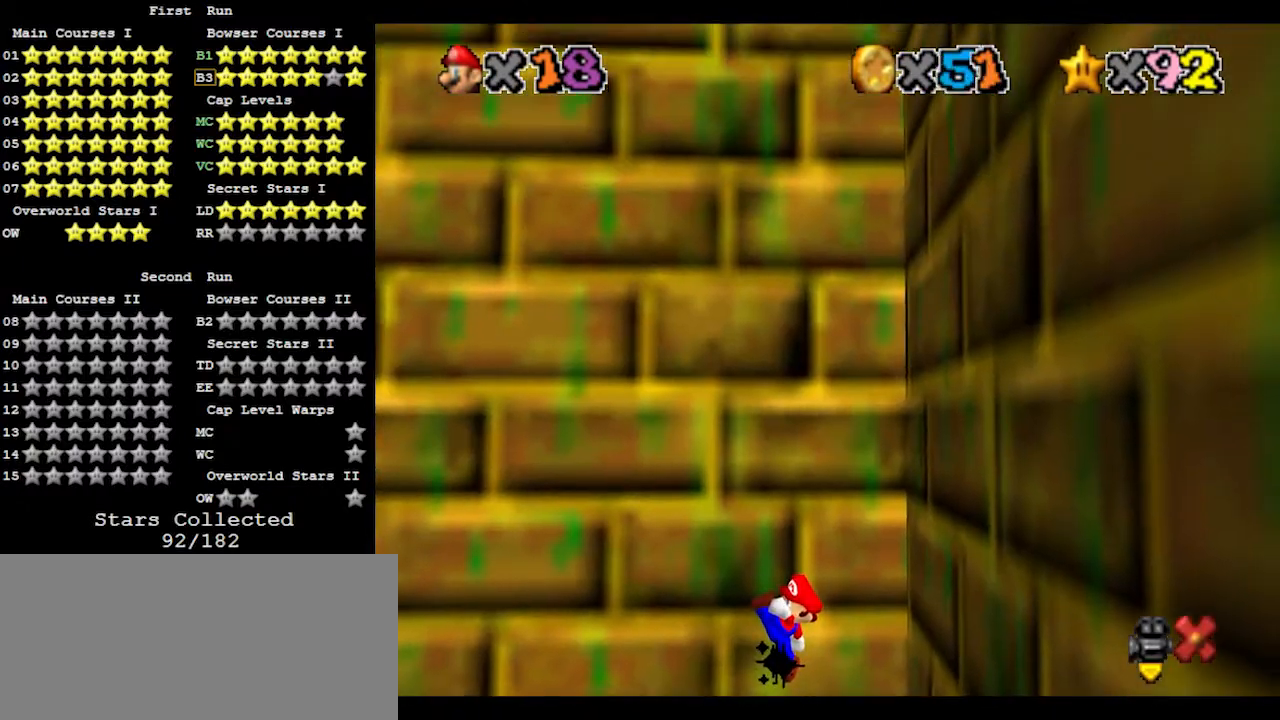
{"buttons": [], "left_stick": "left", "events": [[467, "left_stick", "left"]]}
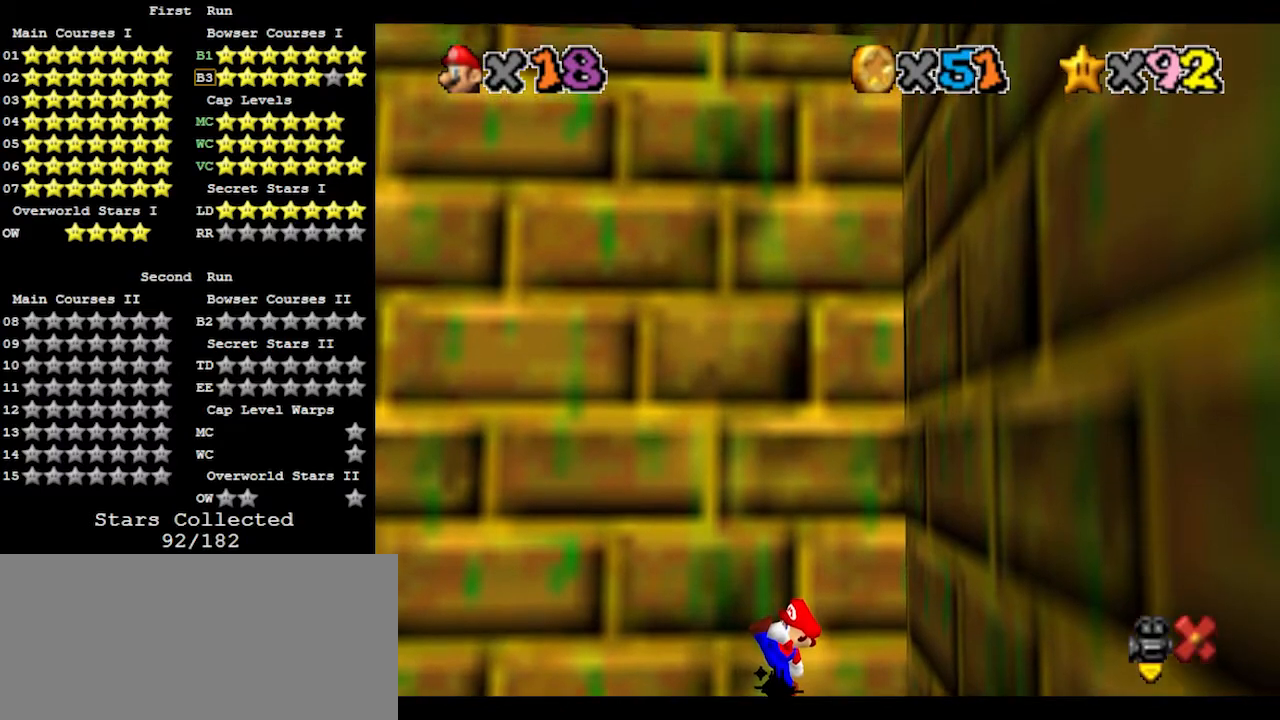
{"buttons": [], "left_stick": "center", "events": [[467, "left_stick", "center"]]}
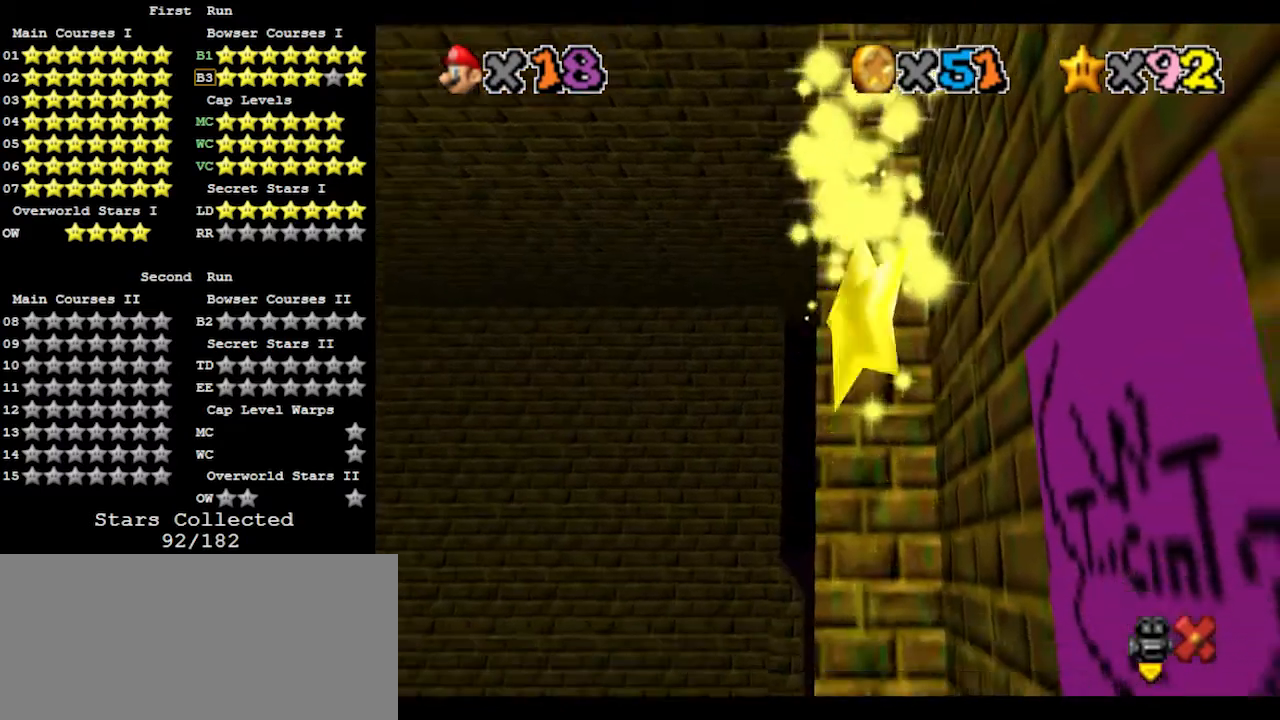
{"buttons": [], "left_stick": "center", "events": []}
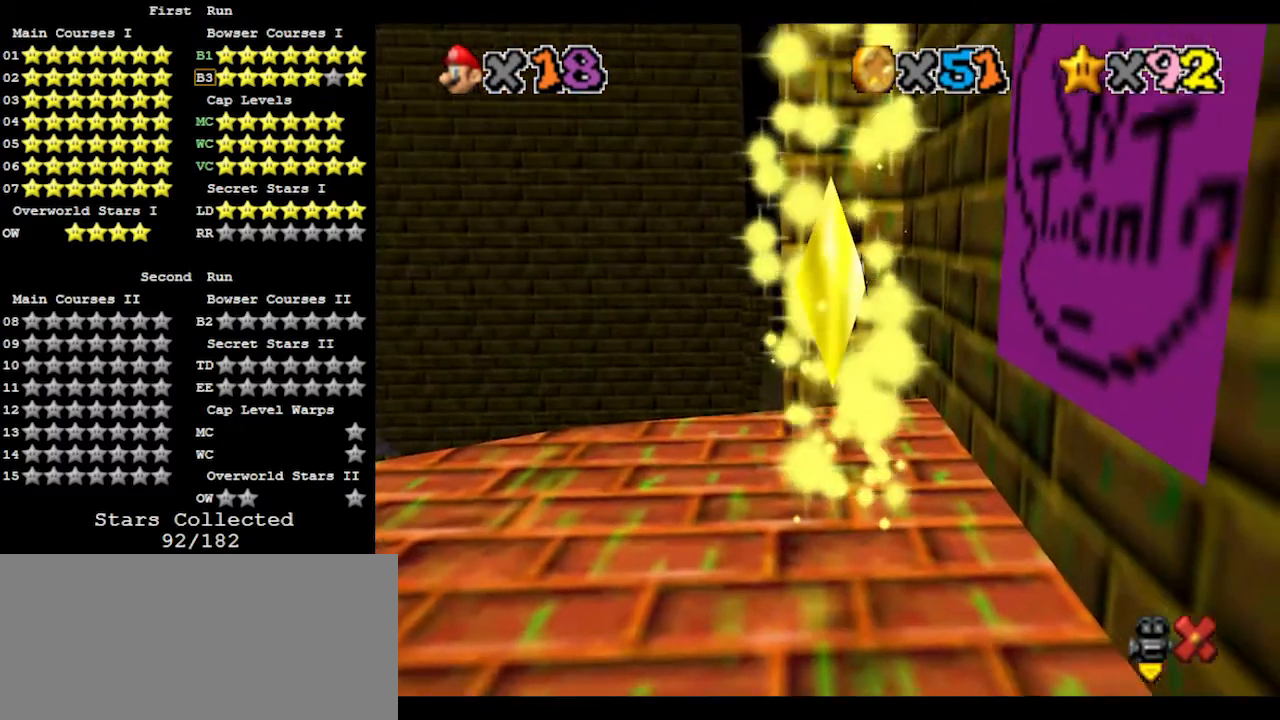
{"buttons": [], "left_stick": "center", "events": []}
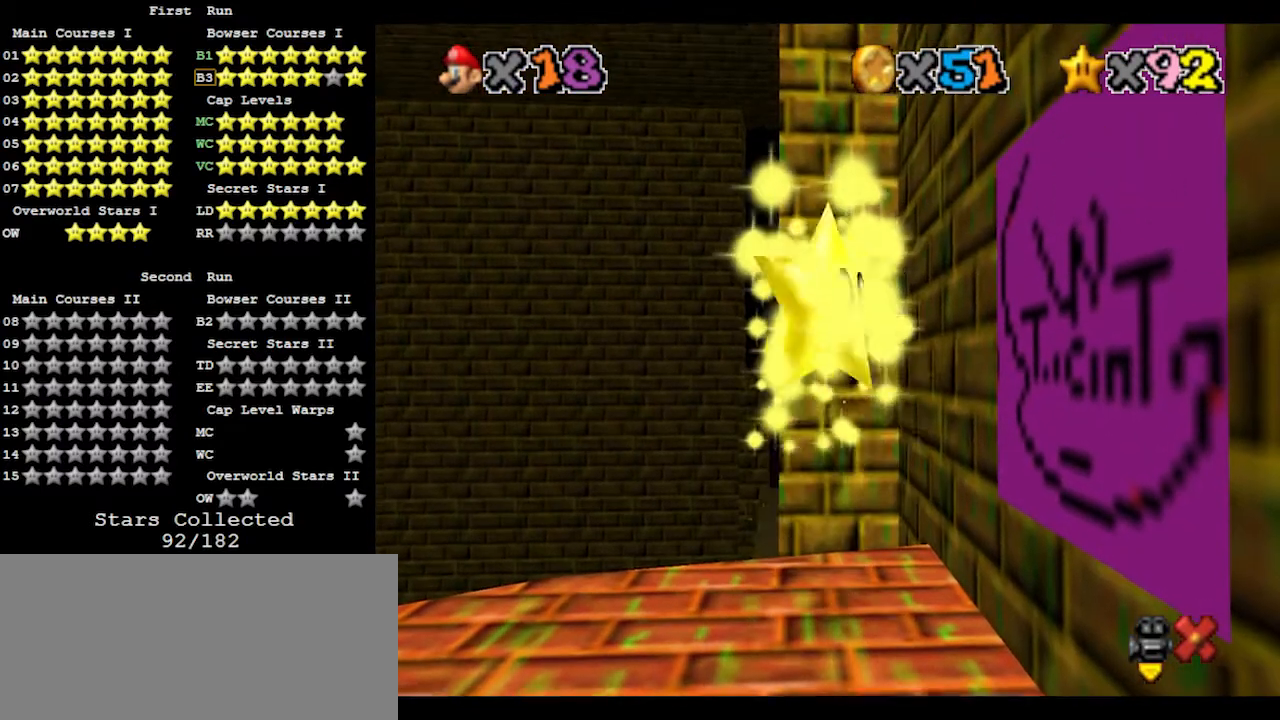
{"buttons": [], "left_stick": "center", "events": [[67, "left_stick", "up-left"], [233, "left_stick", "center"]]}
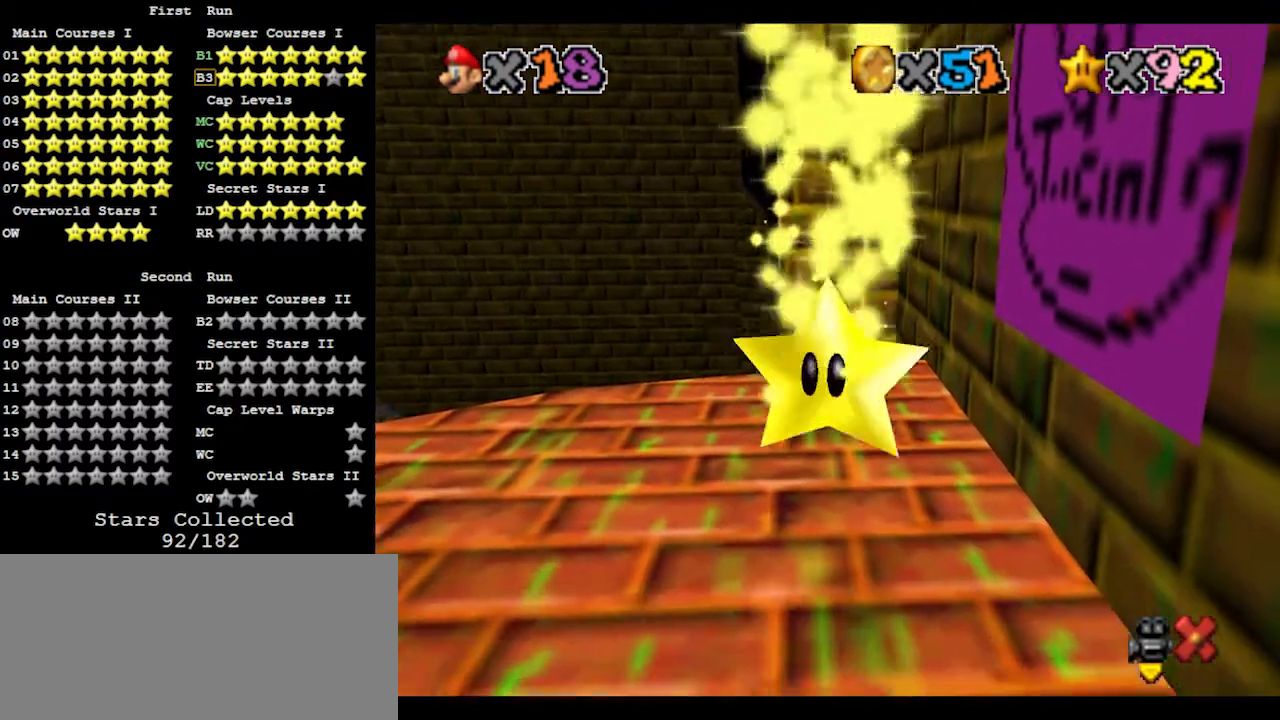
{"buttons": [], "left_stick": "up-left", "events": [[433, "left_stick", "up-left"]]}
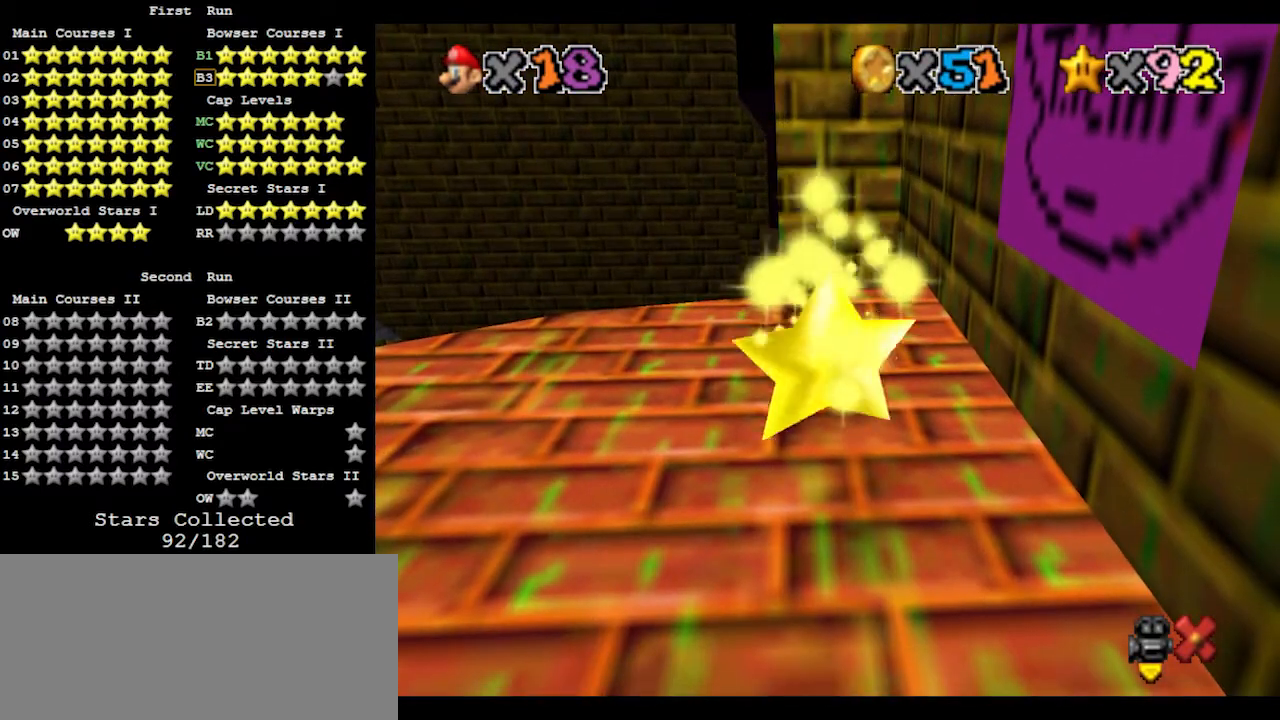
{"buttons": [], "left_stick": "up", "events": [[167, "left_stick", "center"], [267, "left_stick", "right"], [367, "left_stick", "up-right"], [467, "left_stick", "up"]]}
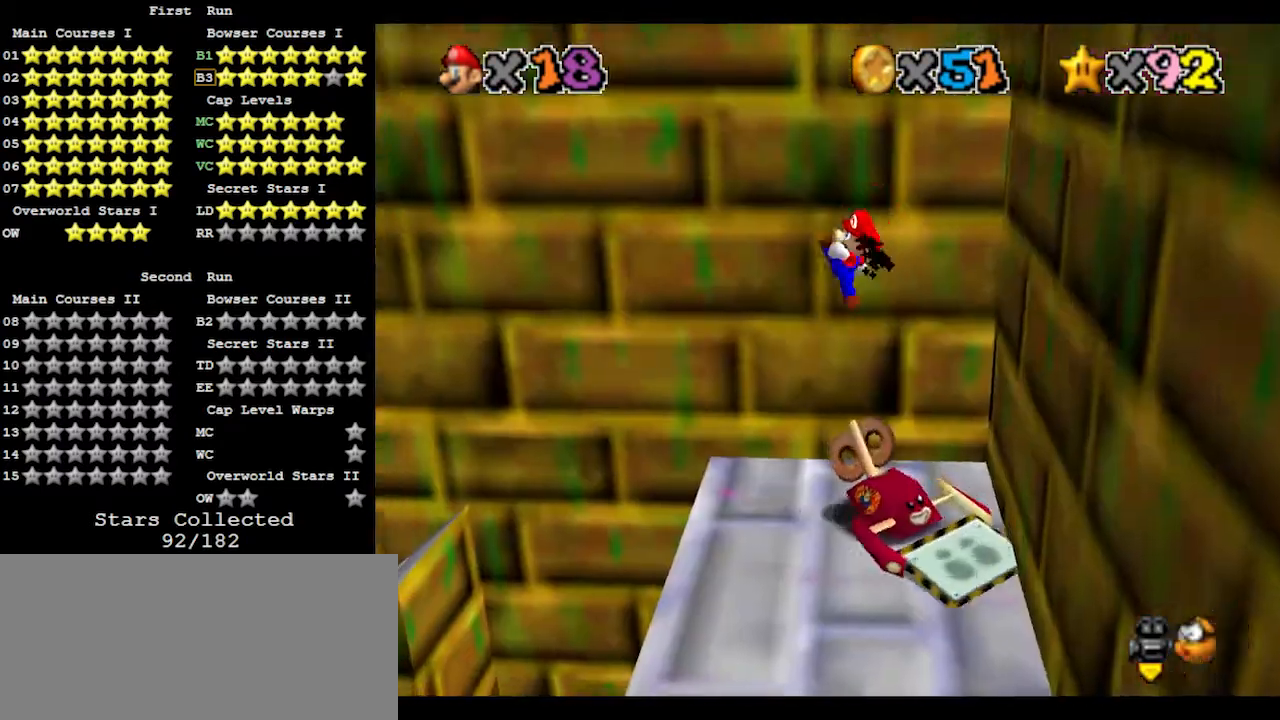
{"buttons": ["A"], "left_stick": "right", "events": [[100, "left_stick", "up-right"], [333, "left_stick", "right"], [400, "A", "down"]]}
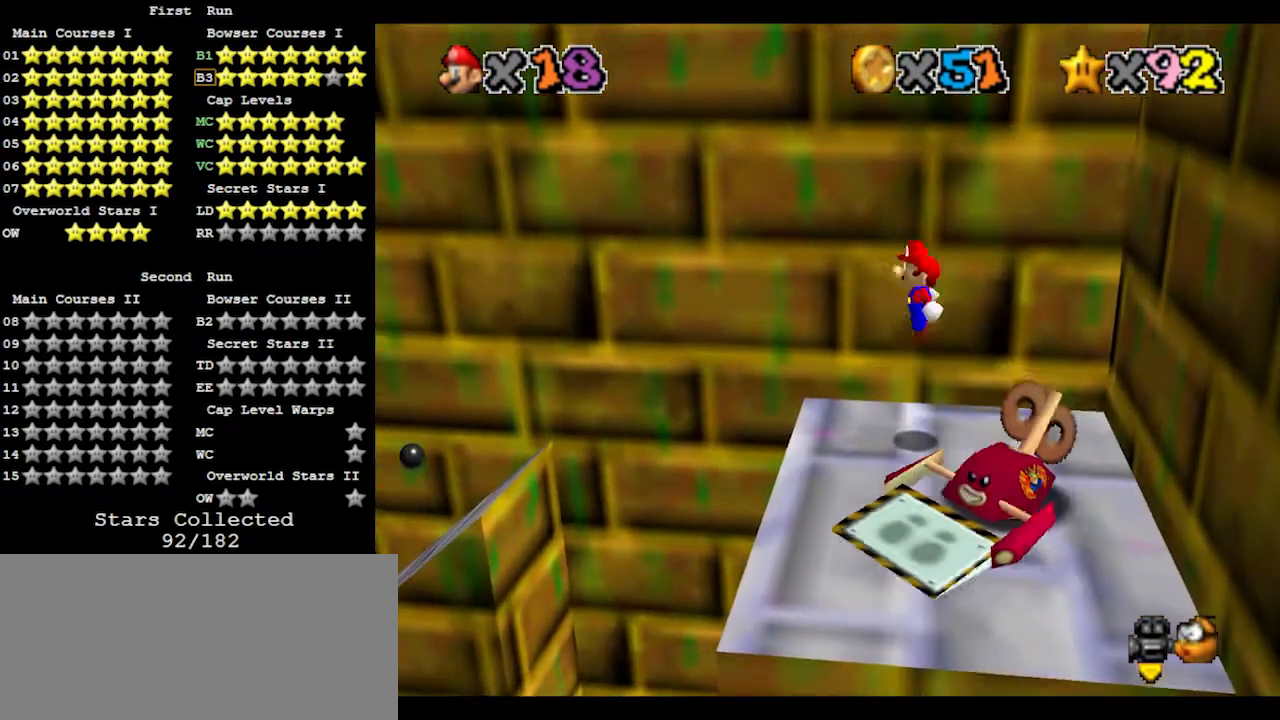
{"buttons": [], "left_stick": "down", "events": [[100, "B", "down"], [200, "B", "up"], [233, "A", "up"], [233, "left_stick", "down-right"], [400, "left_stick", "down"]]}
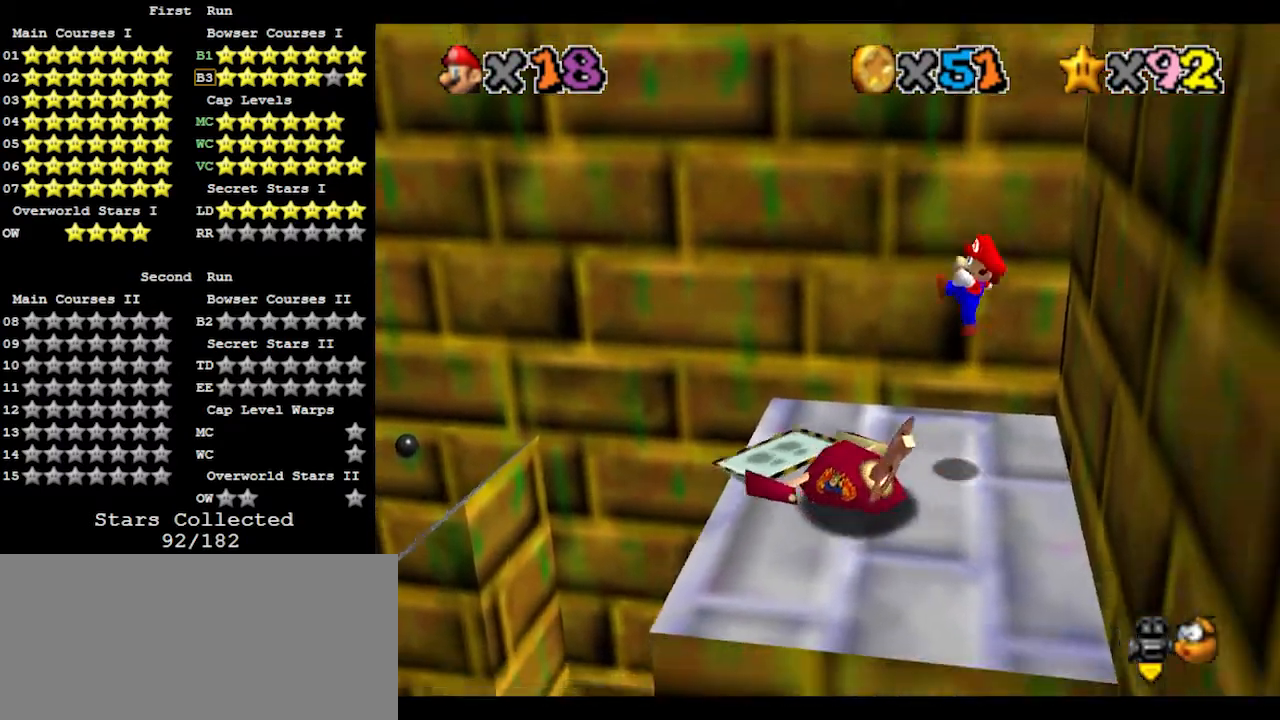
{"buttons": [], "left_stick": "down-left", "events": [[233, "A", "down"], [233, "left_stick", "down-left"], [333, "B", "down"], [433, "A", "up"], [433, "B", "up"]]}
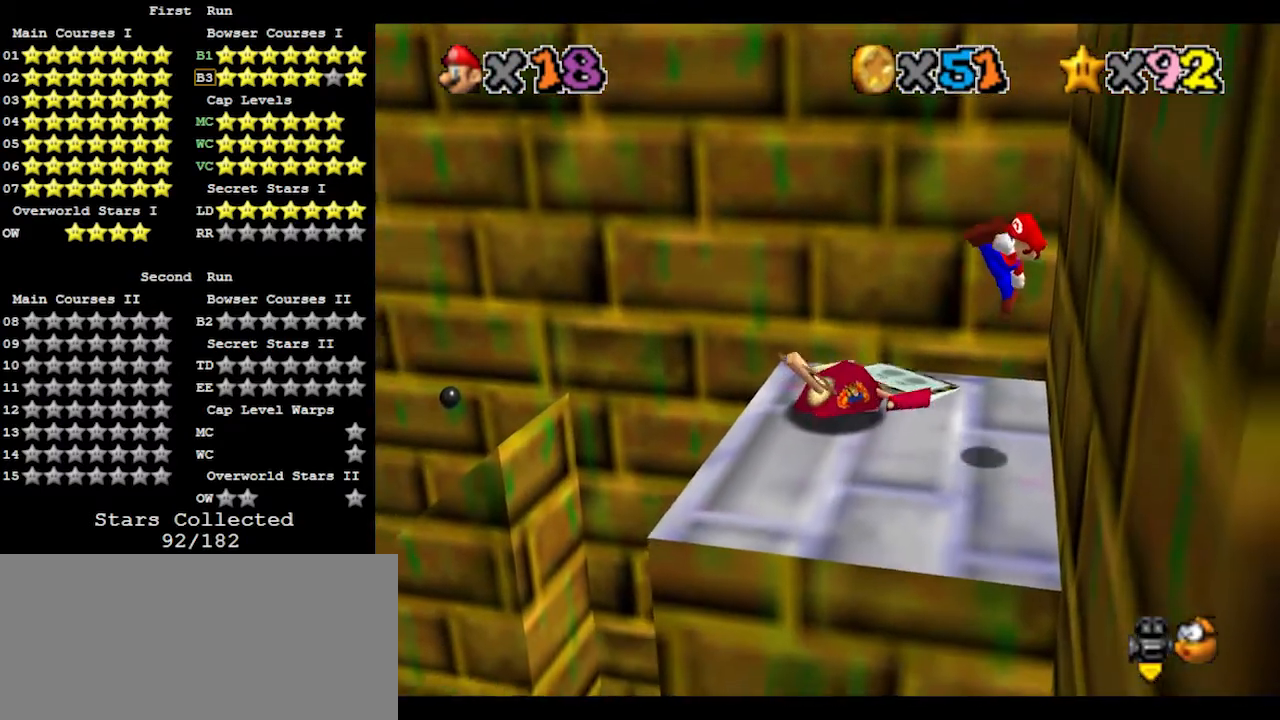
{"buttons": ["A"], "left_stick": "up-left", "events": [[267, "left_stick", "up-left"], [367, "A", "down"]]}
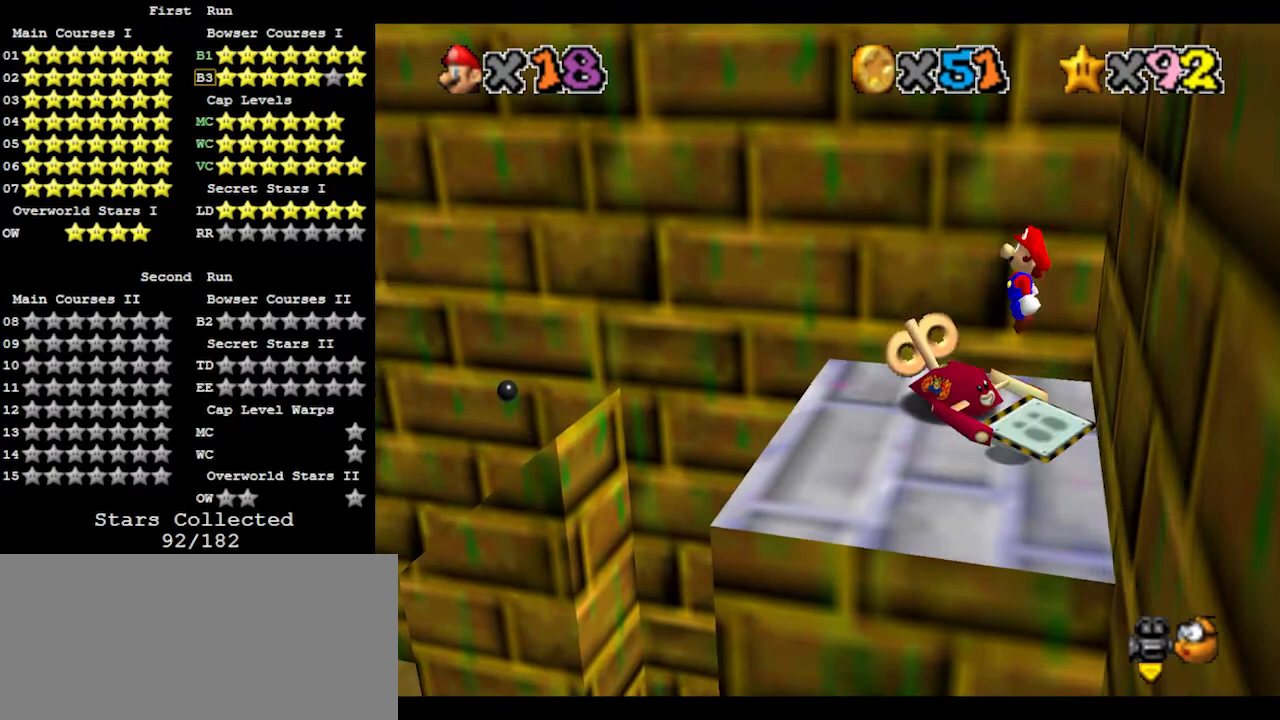
{"buttons": ["A", "B"], "left_stick": "up-right", "events": [[267, "left_stick", "up-right"], [433, "B", "down"]]}
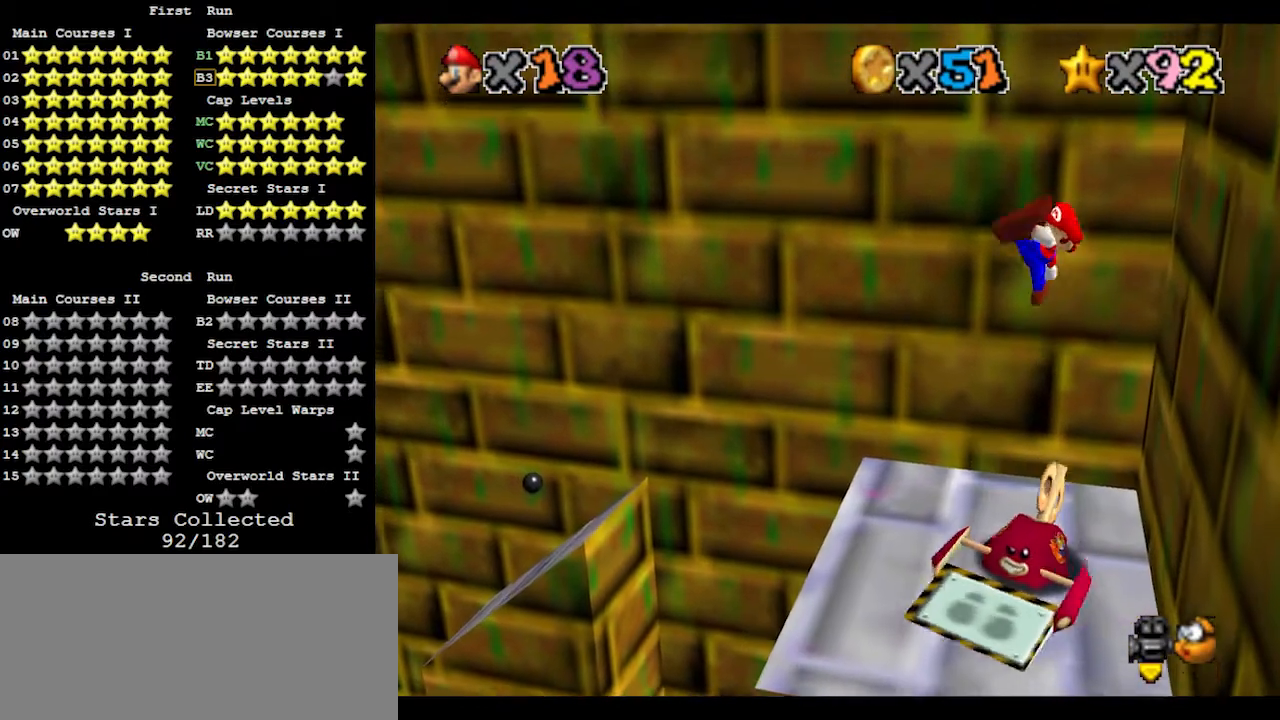
{"buttons": [], "left_stick": "down", "events": [[67, "B", "up"], [100, "A", "up"], [233, "left_stick", "up"], [400, "left_stick", "down"]]}
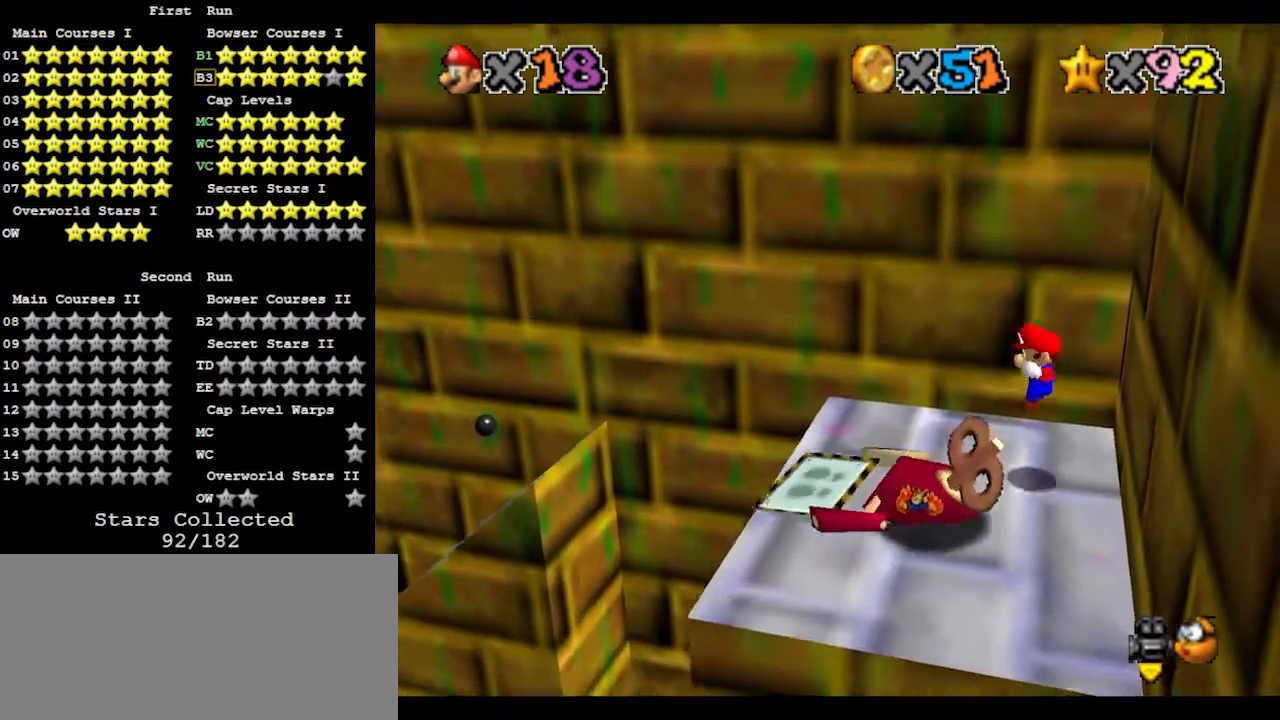
{"buttons": [], "left_stick": "down", "events": [[167, "A", "down"], [200, "B", "down"], [267, "B", "up"], [333, "A", "up"]]}
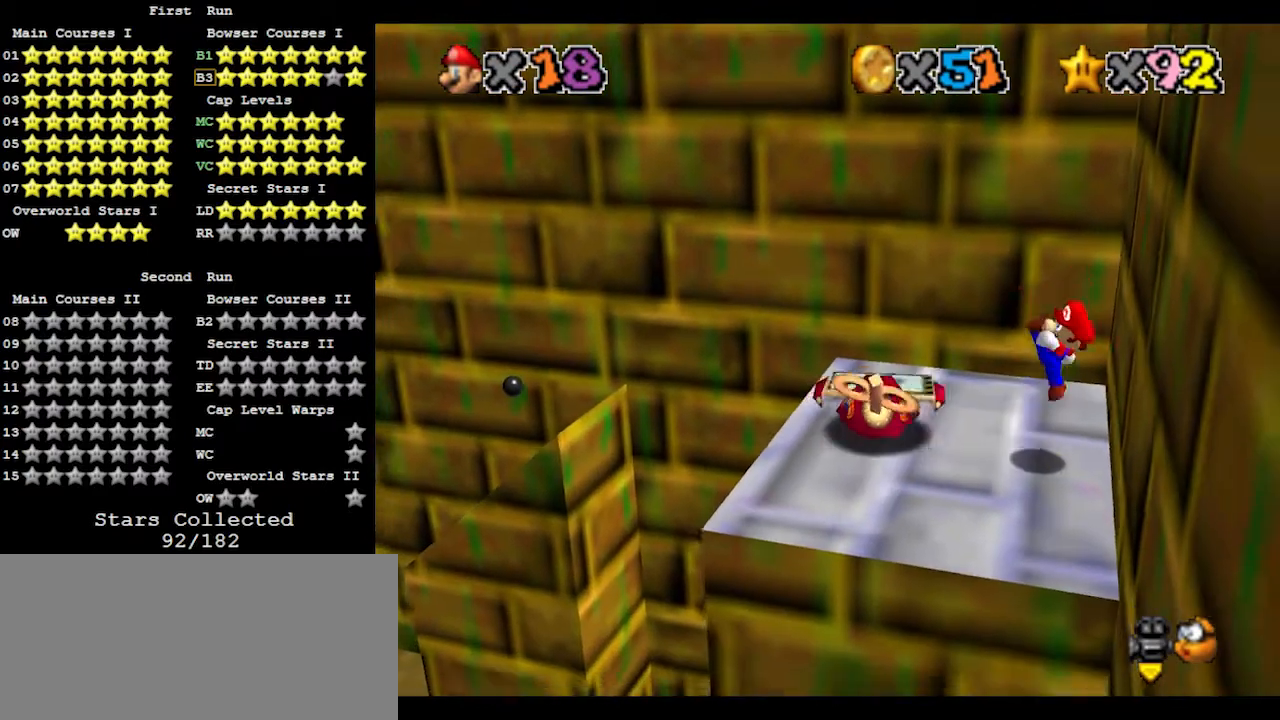
{"buttons": ["A", "B"], "left_stick": "down-left", "events": [[167, "A", "down"], [167, "left_stick", "down-left"], [433, "B", "down"]]}
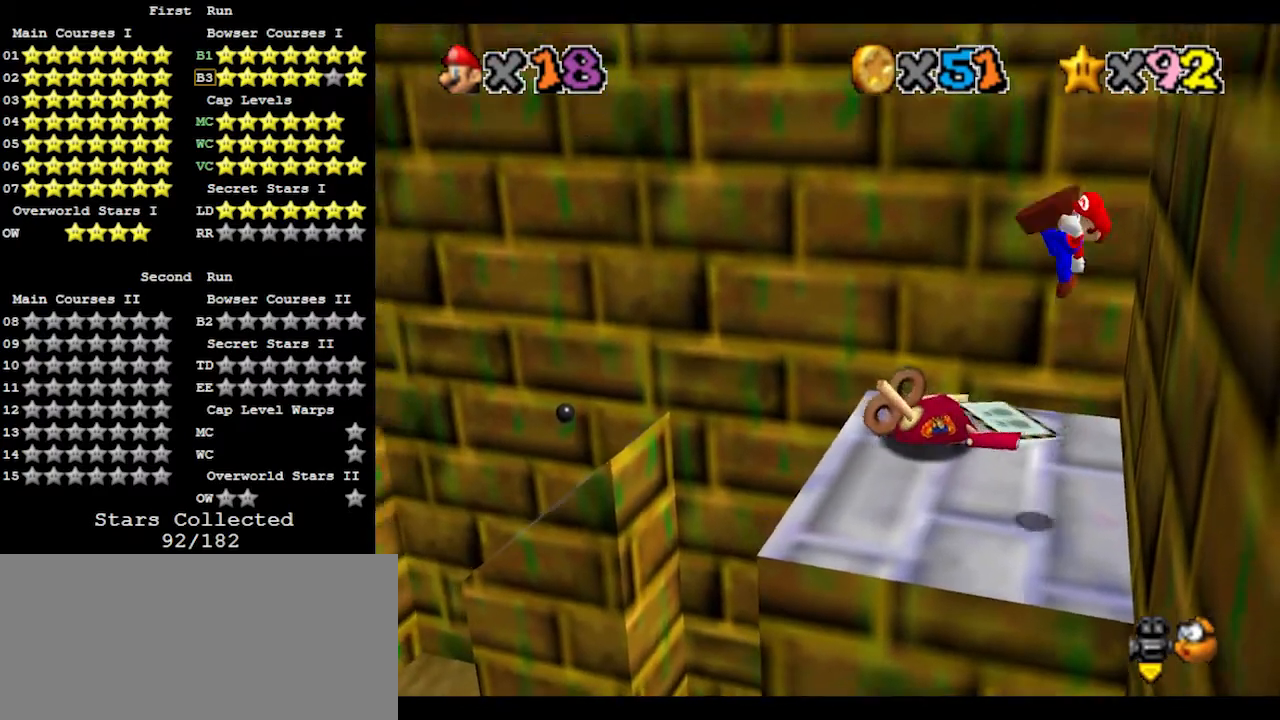
{"buttons": [], "left_stick": "up", "events": [[67, "B", "up"], [100, "A", "up"], [333, "left_stick", "up-left"], [400, "left_stick", "up"]]}
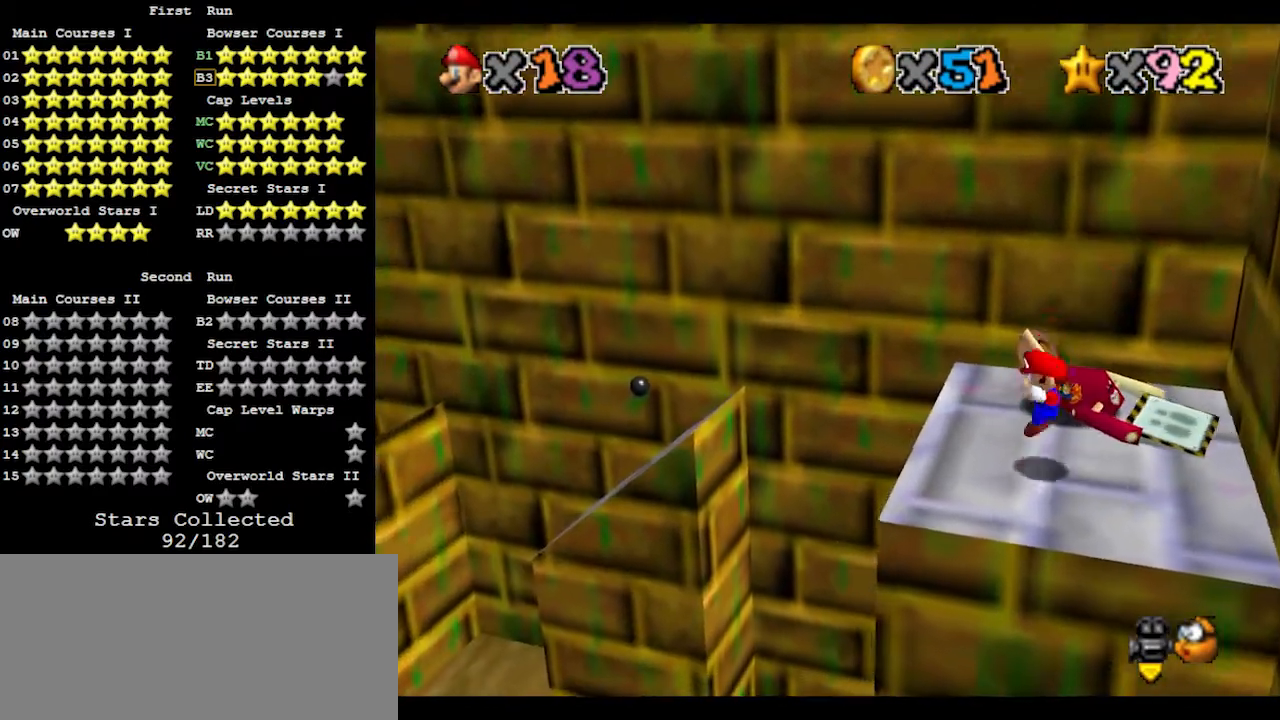
{"buttons": ["A"], "left_stick": "up-right", "events": [[100, "A", "down"], [167, "left_stick", "up-right"]]}
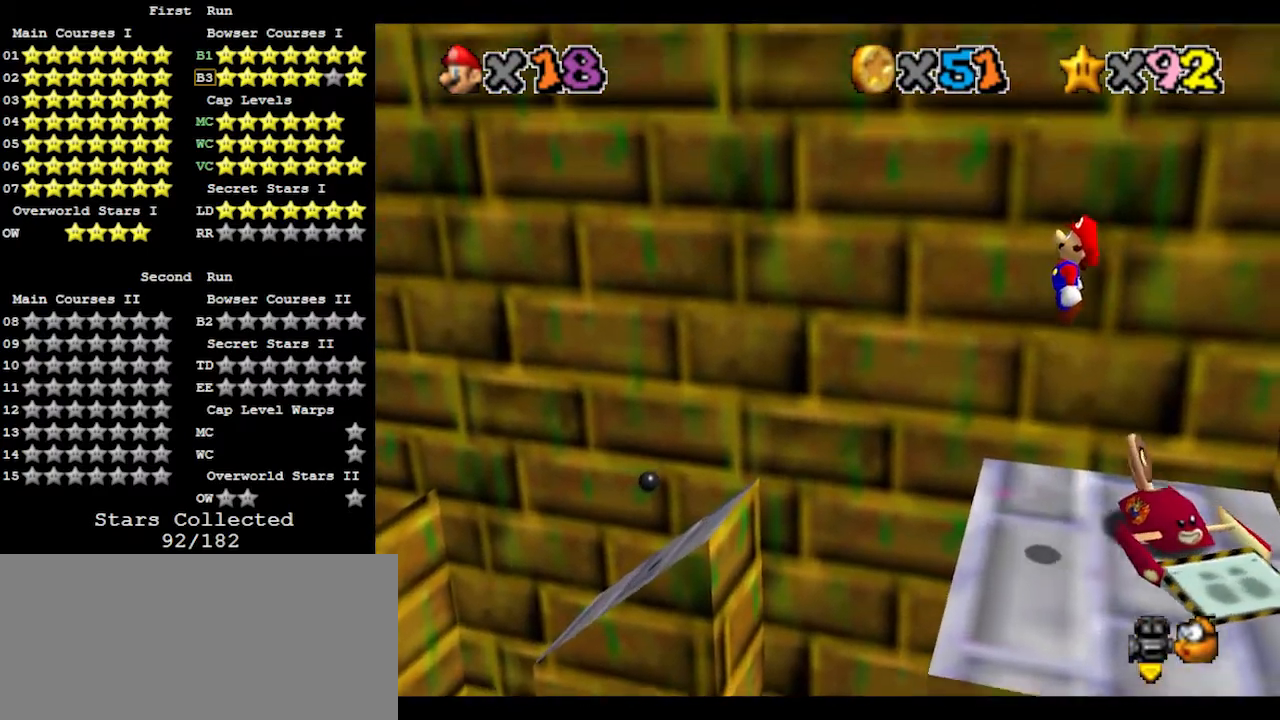
{"buttons": [], "left_stick": "up-right", "events": [[167, "B", "down"], [333, "B", "up"], [367, "A", "up"]]}
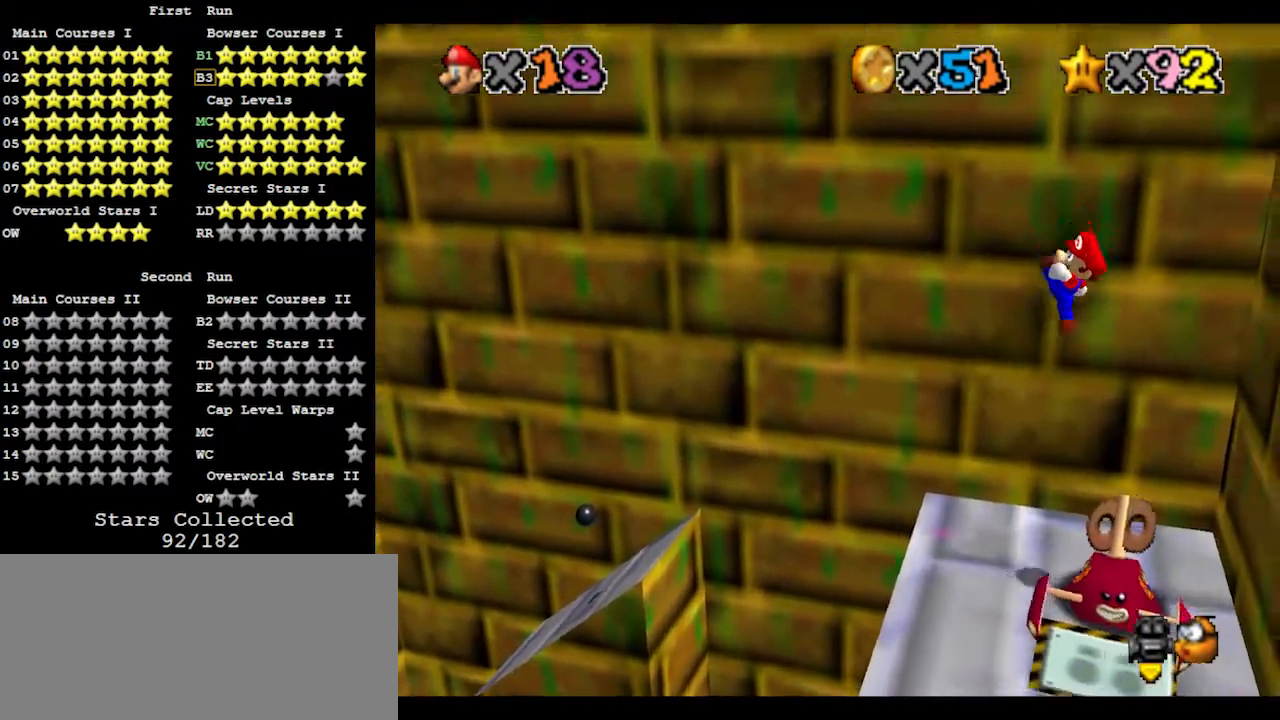
{"buttons": ["A", "B"], "left_stick": "left", "events": [[367, "A", "down"], [367, "left_stick", "left"], [433, "B", "down"]]}
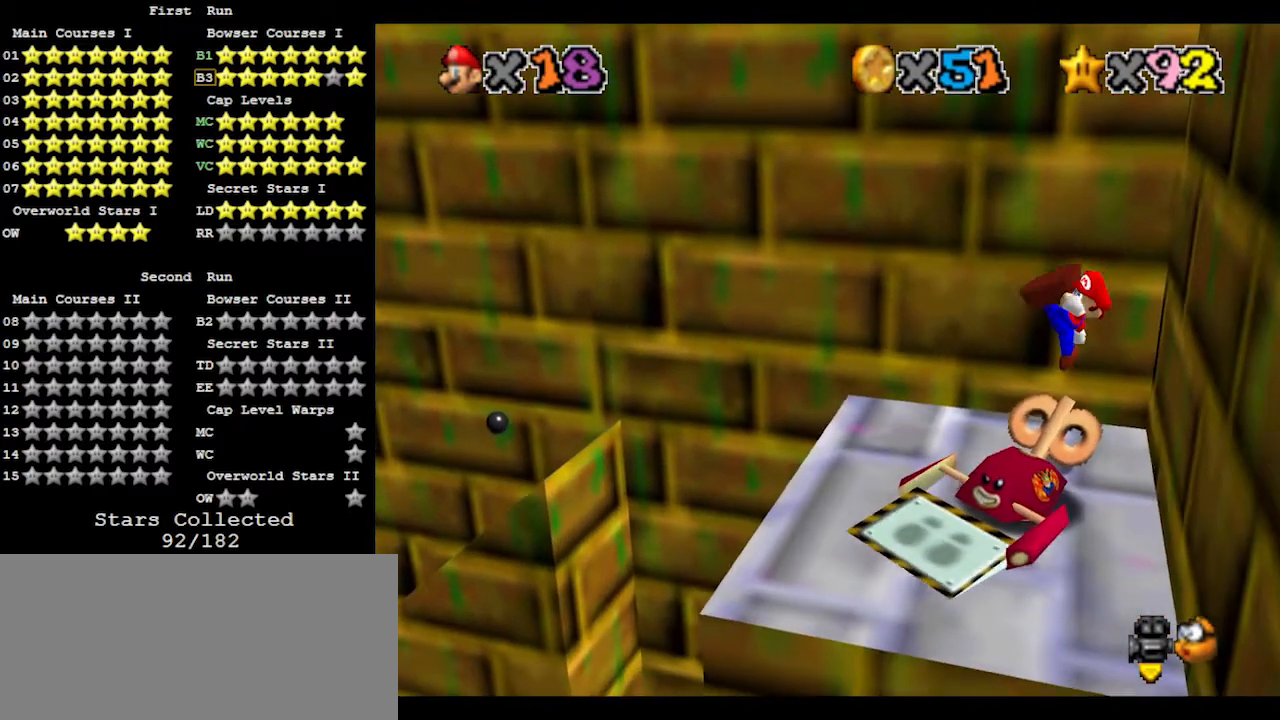
{"buttons": [], "left_stick": "left", "events": [[33, "B", "up"], [67, "A", "up"], [133, "left_stick", "center"], [400, "left_stick", "left"]]}
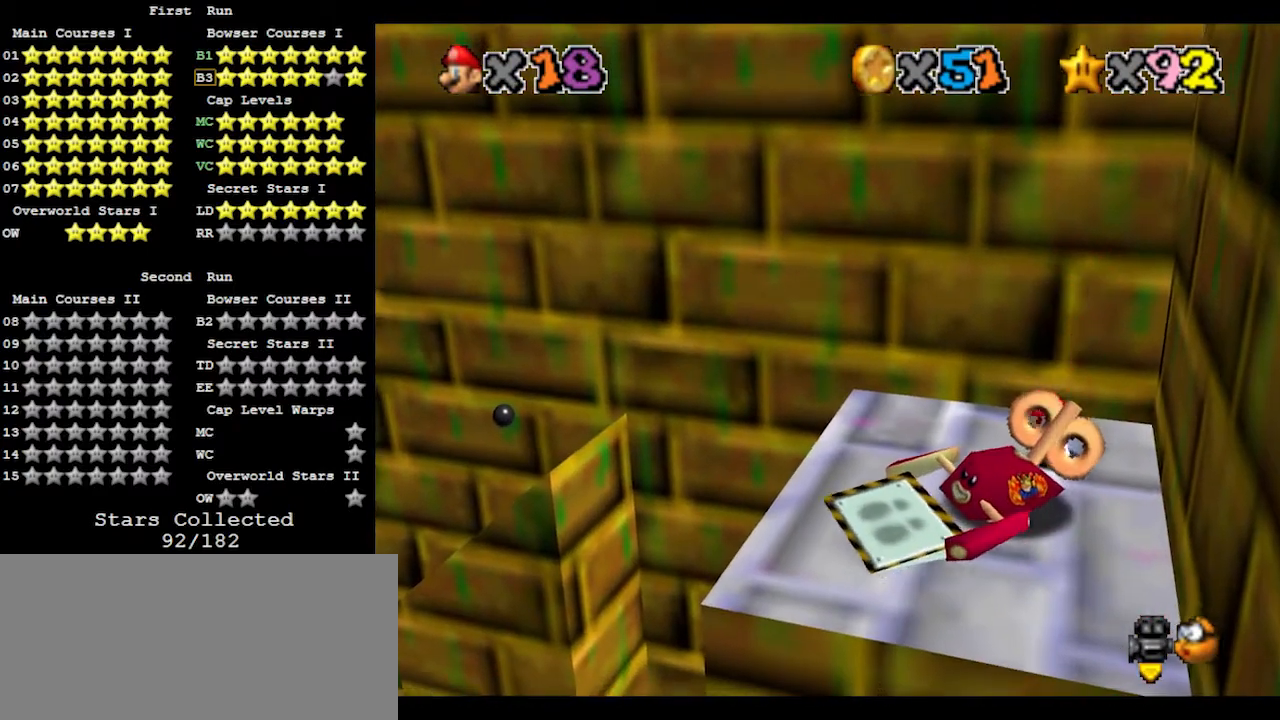
{"buttons": [], "left_stick": "left", "events": [[167, "A", "down"], [267, "A", "up"], [300, "left_stick", "center"], [367, "left_stick", "left"]]}